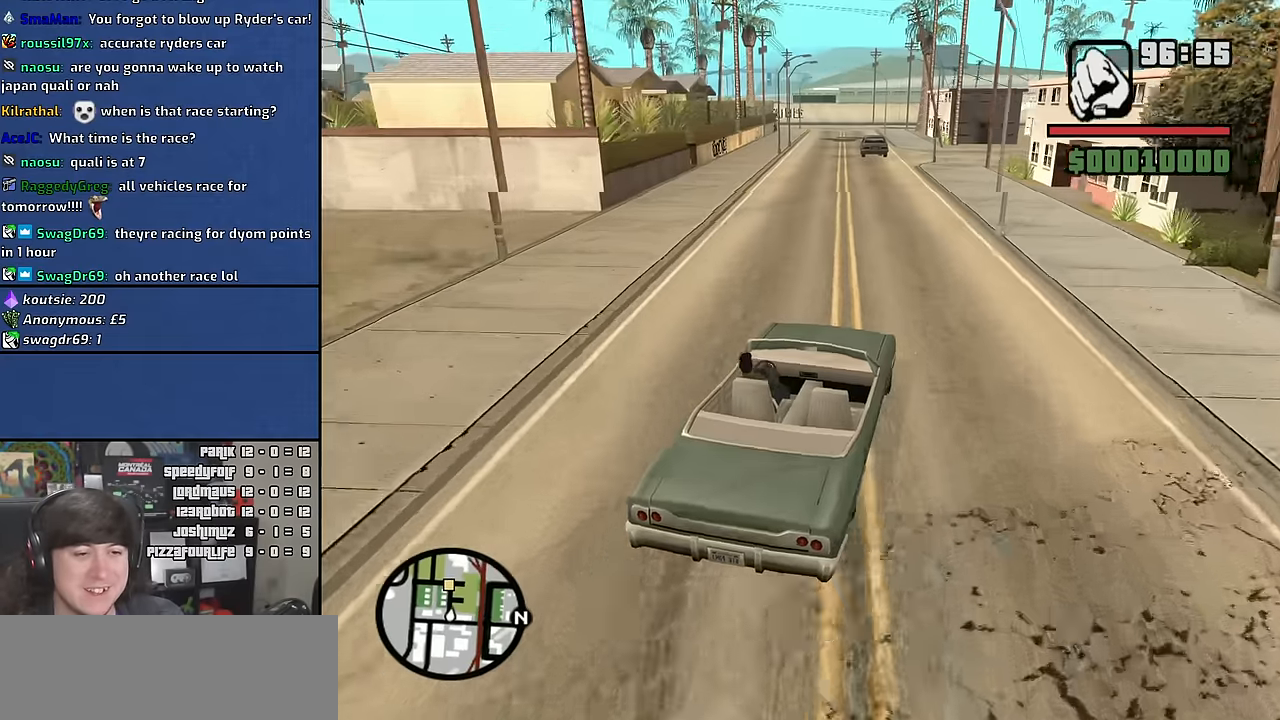
Gameplay with keyboard and mouse; each line is a JSON object with the keys and mouse buttons held at the frame after it. "events" lists presses ("down") and releases ("up") of "1", "2", "3", "4", "5", "6", "a", "alt", "c", "ctrl", "d", "down", "e", "escape", "f", "f1", "f2", "f3", "g", "h", "left", "n", "num2", "q", "r", "right", "s", "shift", "space", "t", "tab", "up", "v", "w", "x", "y", "z" and "mouse_wheel" between this image and that frame as [ms after this image, input, new state], when the widget could be followed in between. "mouse_wheel" = the "wheel" button of the "mouse" list. No other keys are recorded. "wheel" means that the mouse wheel is clicked or scrolled. Mouse movement is not recorded. Not read: other_keys.
{"keys": ["a", "w"], "mouse": [], "events": [[200, "a", "down"], [300, "a", "up"], [483, "a", "down"]]}
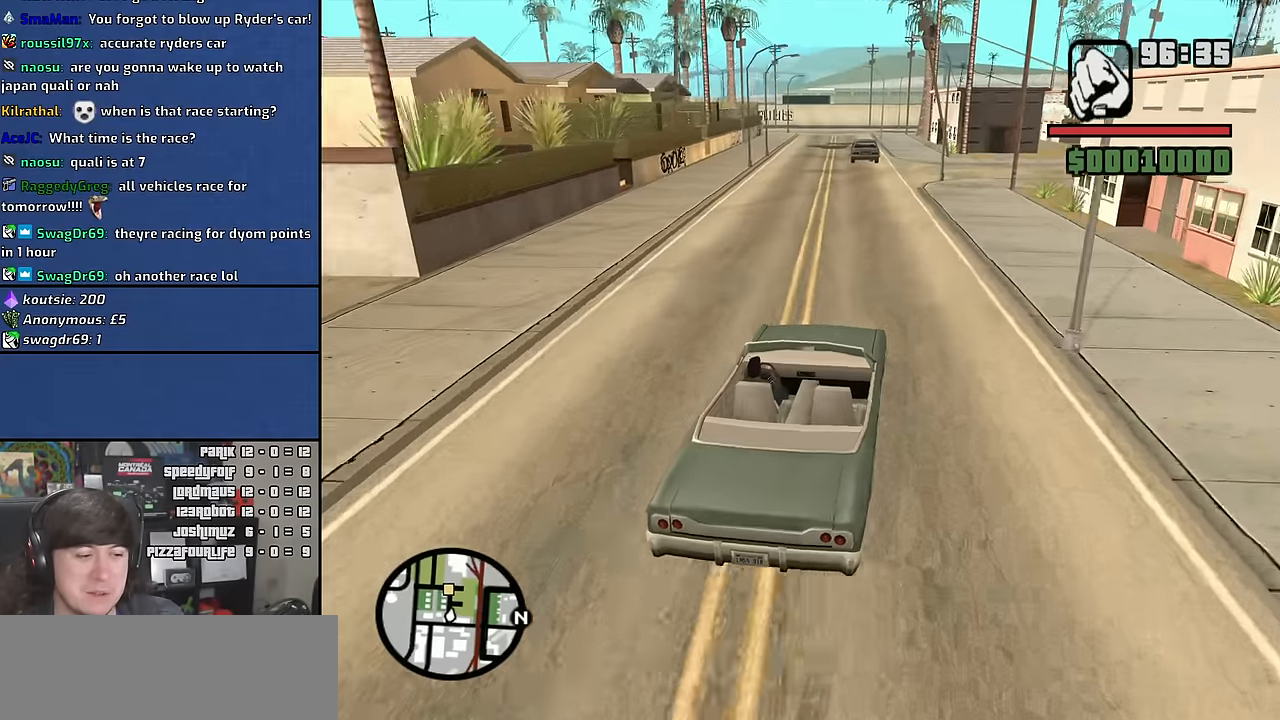
{"keys": ["w"], "mouse": [], "events": [[117, "a", "up"], [300, "a", "down"], [400, "a", "up"]]}
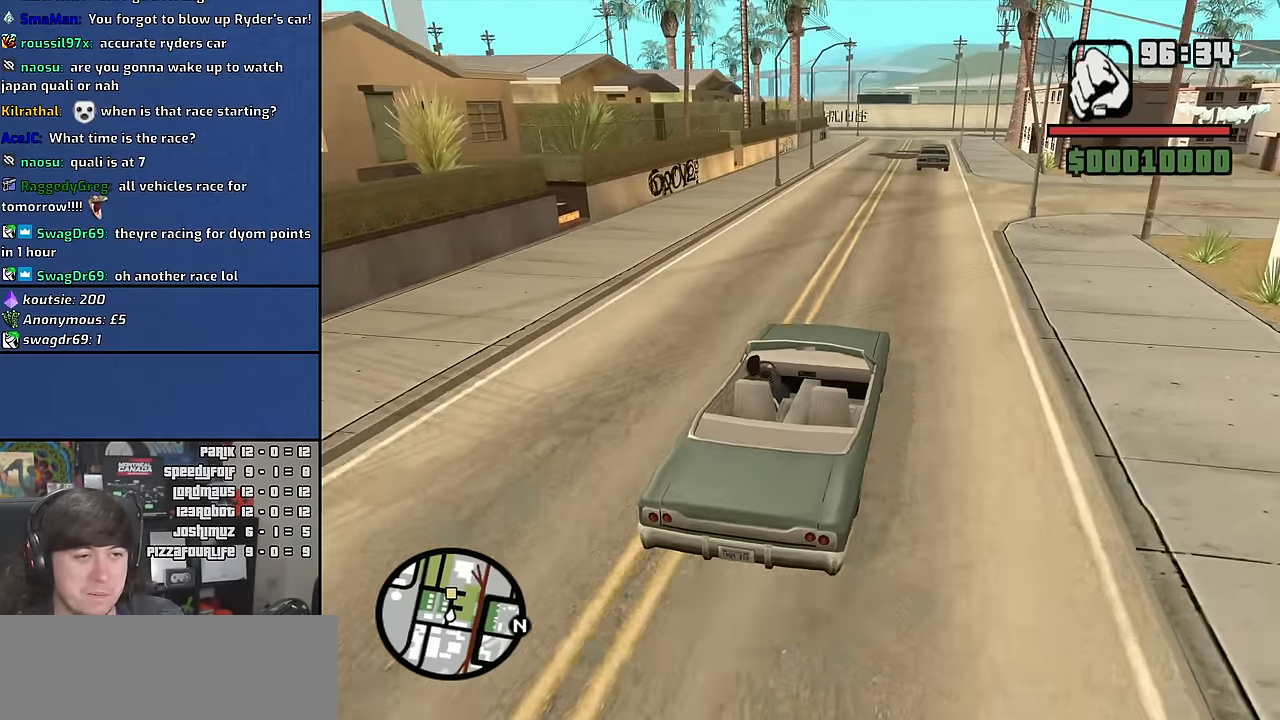
{"keys": ["w"], "mouse": [], "events": []}
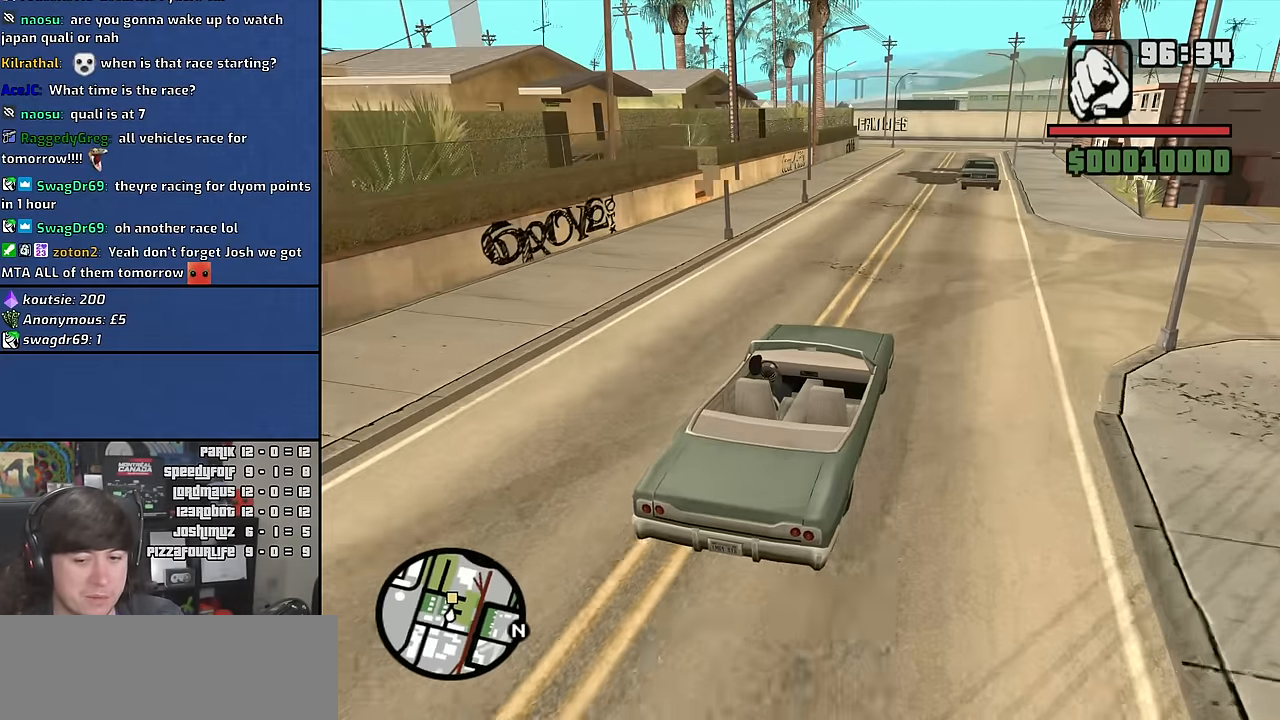
{"keys": ["w"], "mouse": [], "events": [[350, "a", "down"], [433, "a", "up"]]}
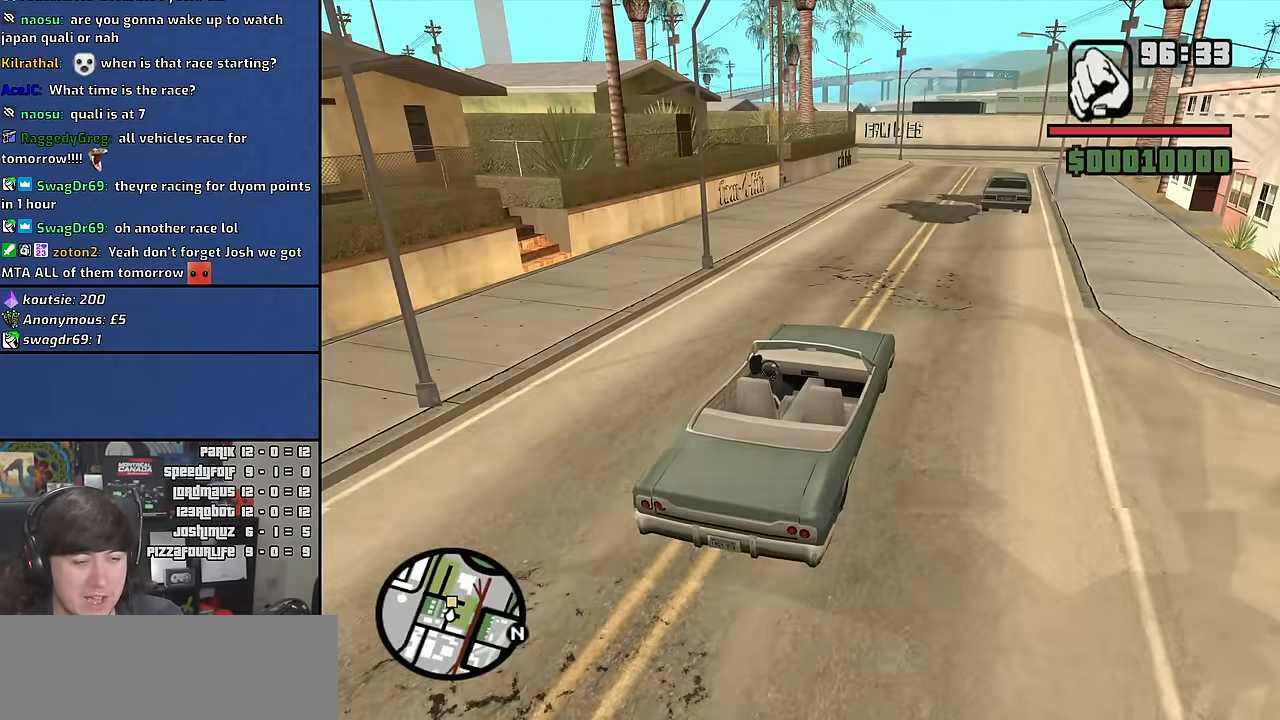
{"keys": ["w"], "mouse": [], "events": [[367, "d", "down"], [450, "d", "up"]]}
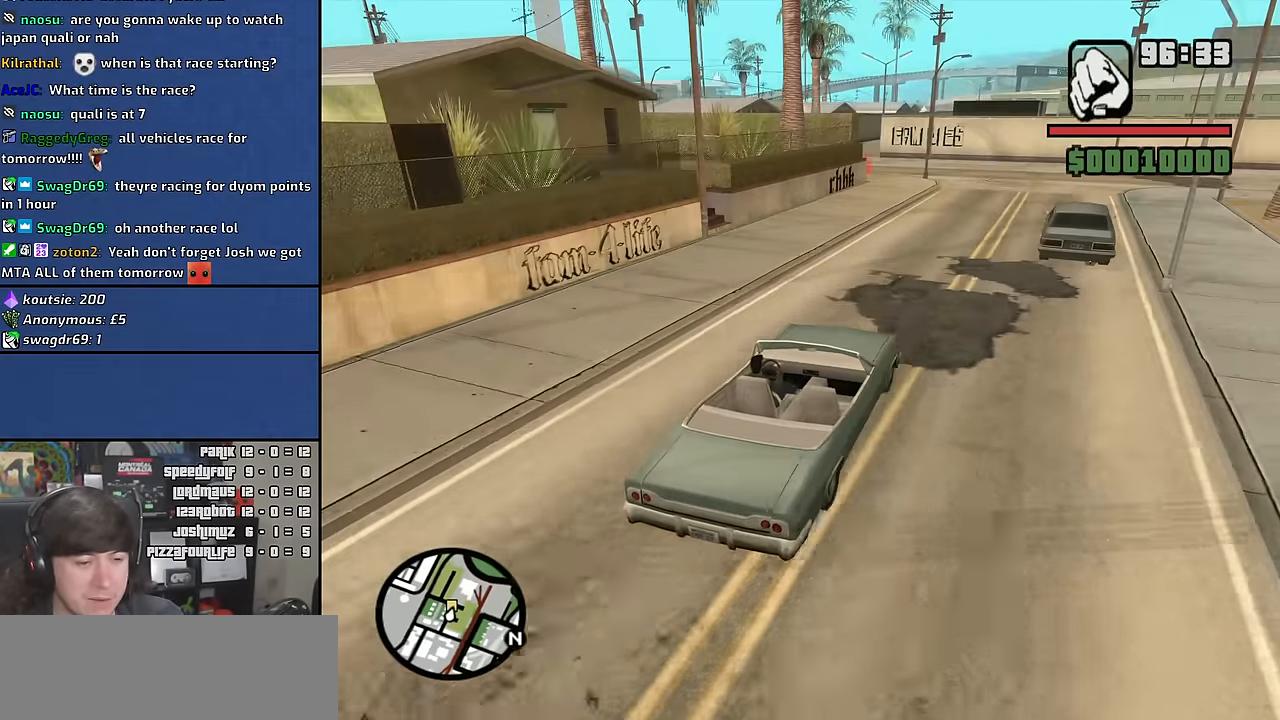
{"keys": [], "mouse": [], "events": [[33, "w", "up"], [117, "a", "down"], [250, "a", "up"], [317, "s", "down"], [333, "a", "down"], [383, "s", "up"], [433, "a", "up"]]}
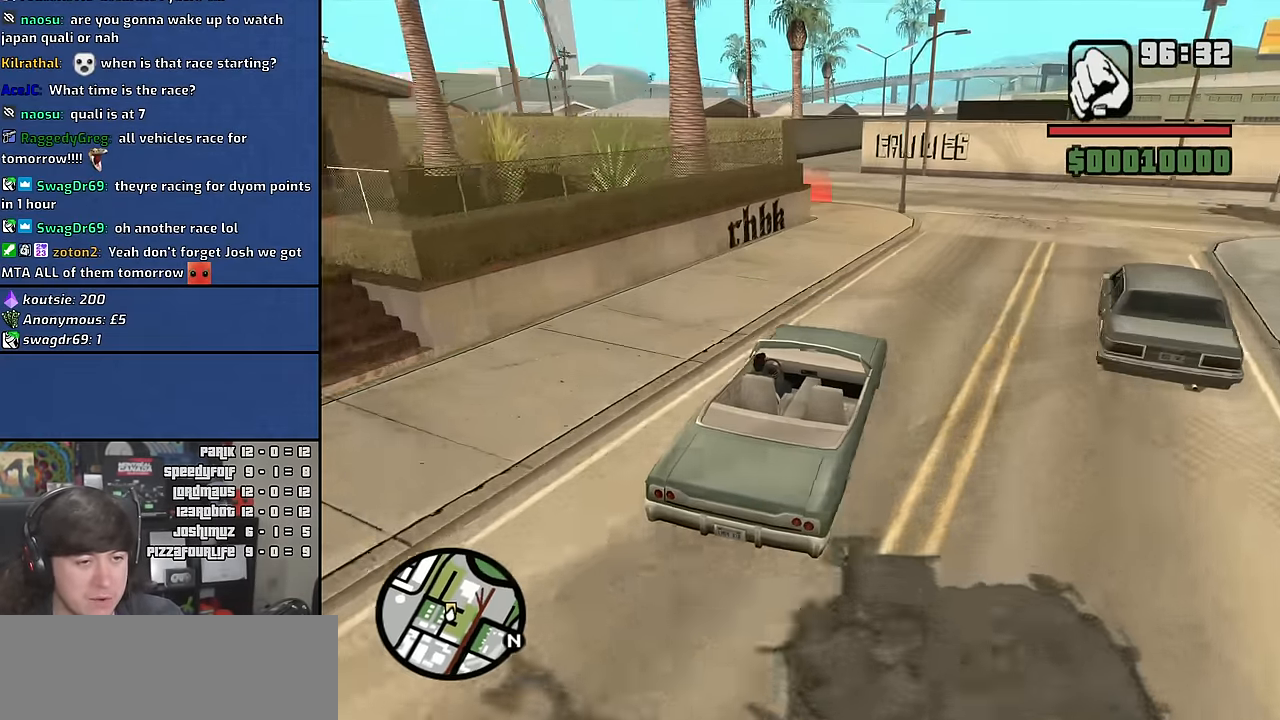
{"keys": ["a", "s", "space"], "mouse": [], "events": [[300, "a", "down"], [450, "s", "down"], [467, "space", "down"]]}
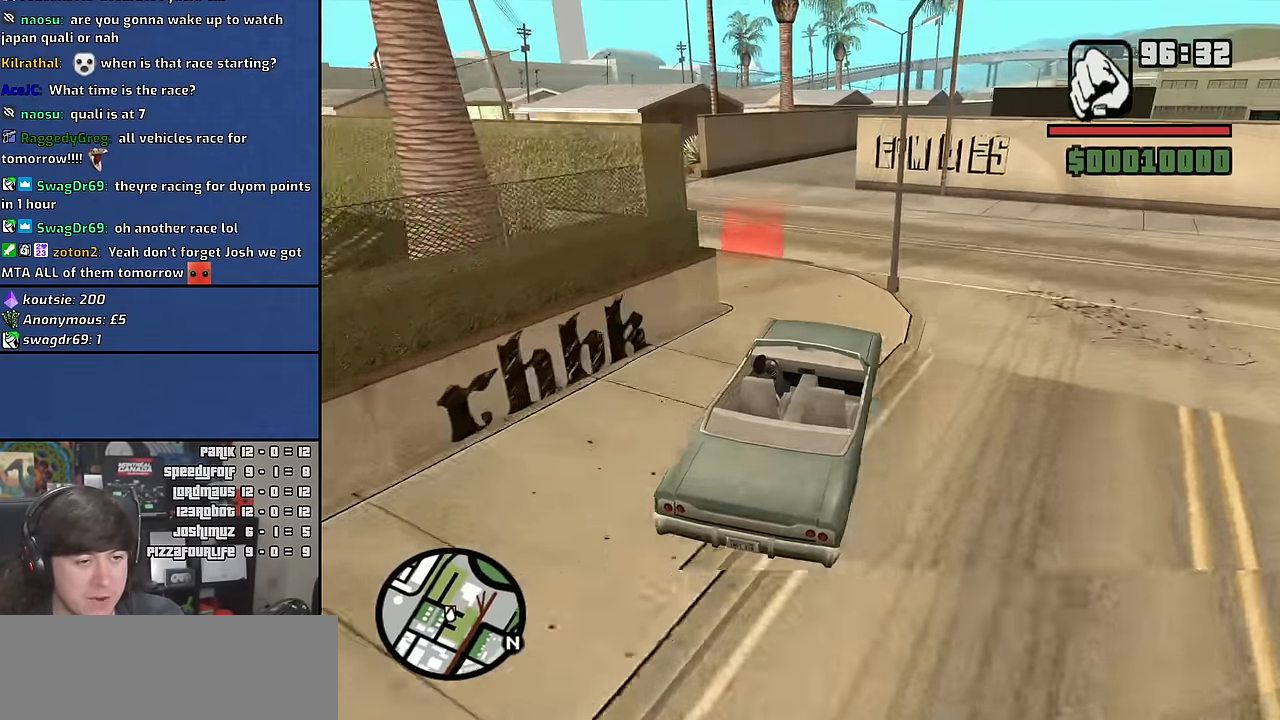
{"keys": ["d"], "mouse": [], "events": [[67, "s", "up"], [217, "space", "up"], [400, "a", "up"], [450, "d", "down"]]}
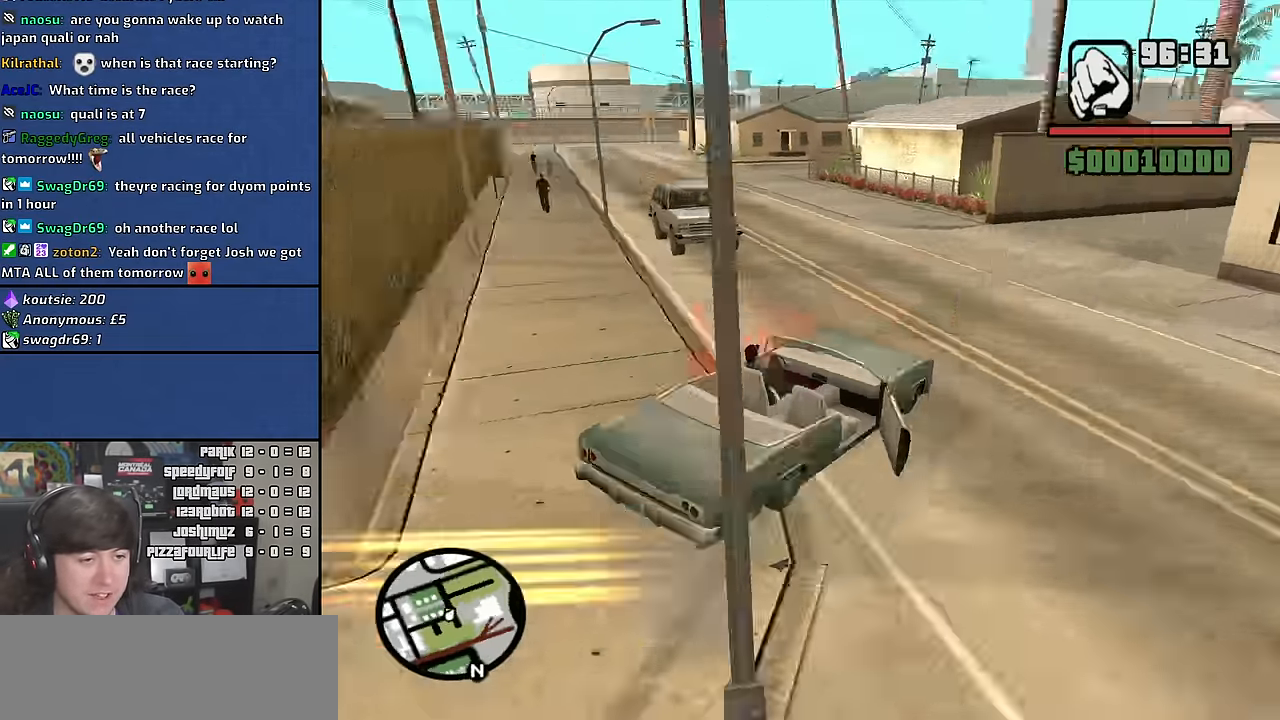
{"keys": ["a"], "mouse": [], "events": [[50, "a", "down"], [67, "d", "up"]]}
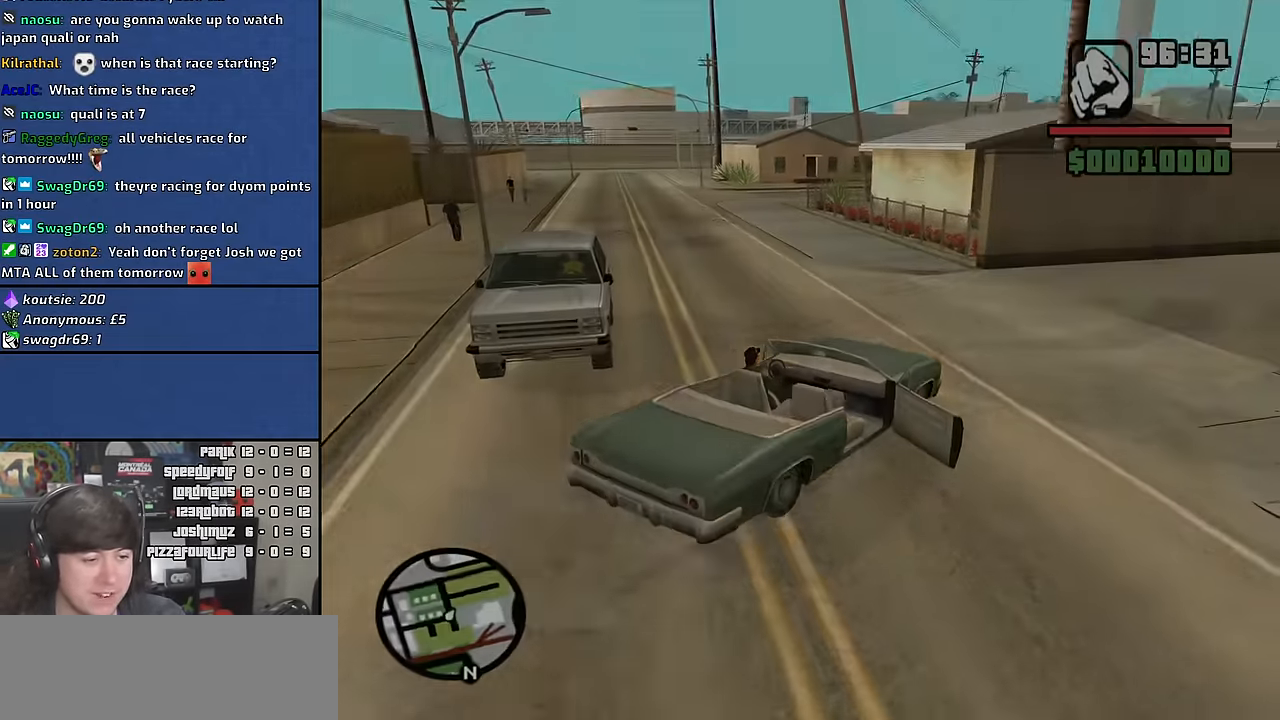
{"keys": [], "mouse": [], "events": [[150, "a", "up"]]}
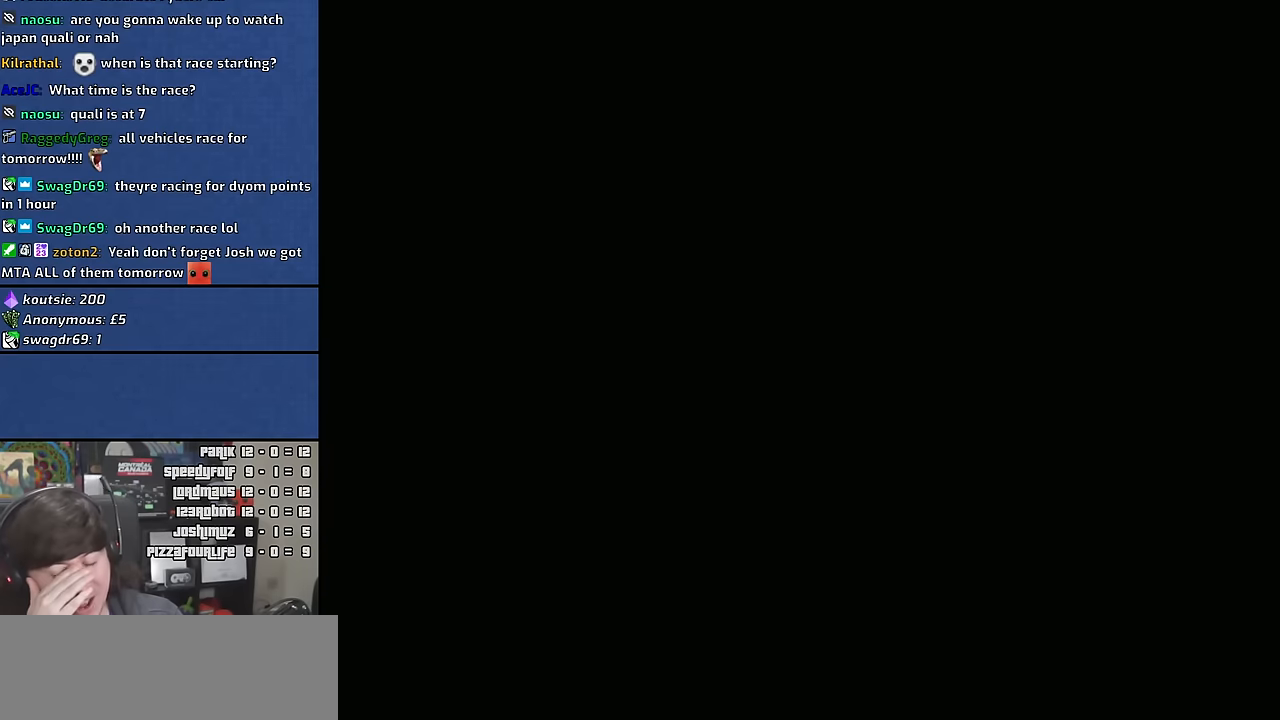
{"keys": [], "mouse": [], "events": []}
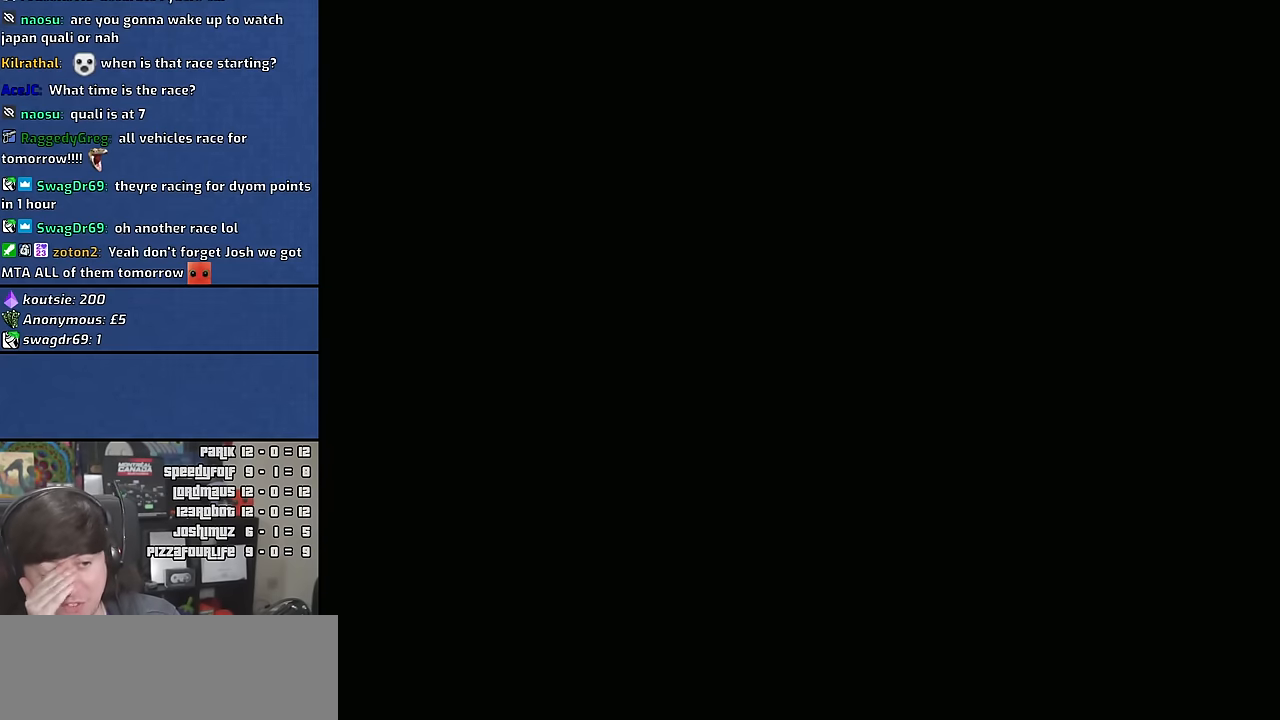
{"keys": [], "mouse": [], "events": []}
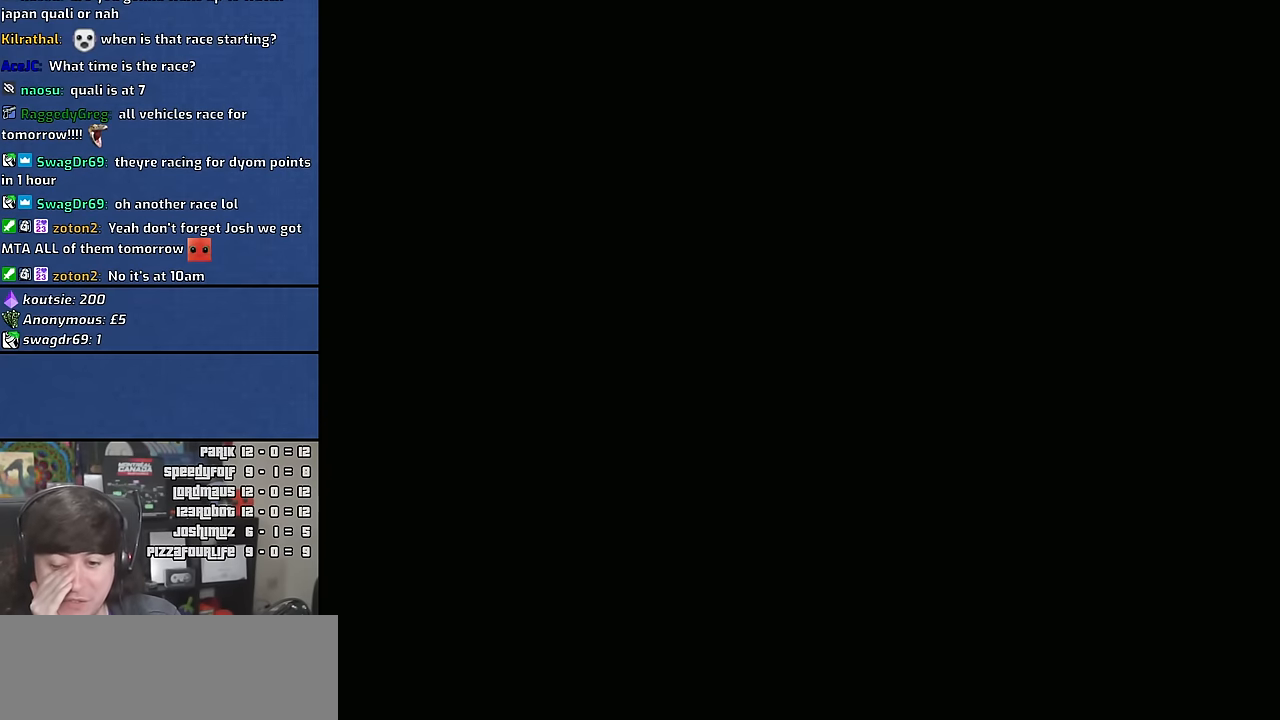
{"keys": [], "mouse": [], "events": []}
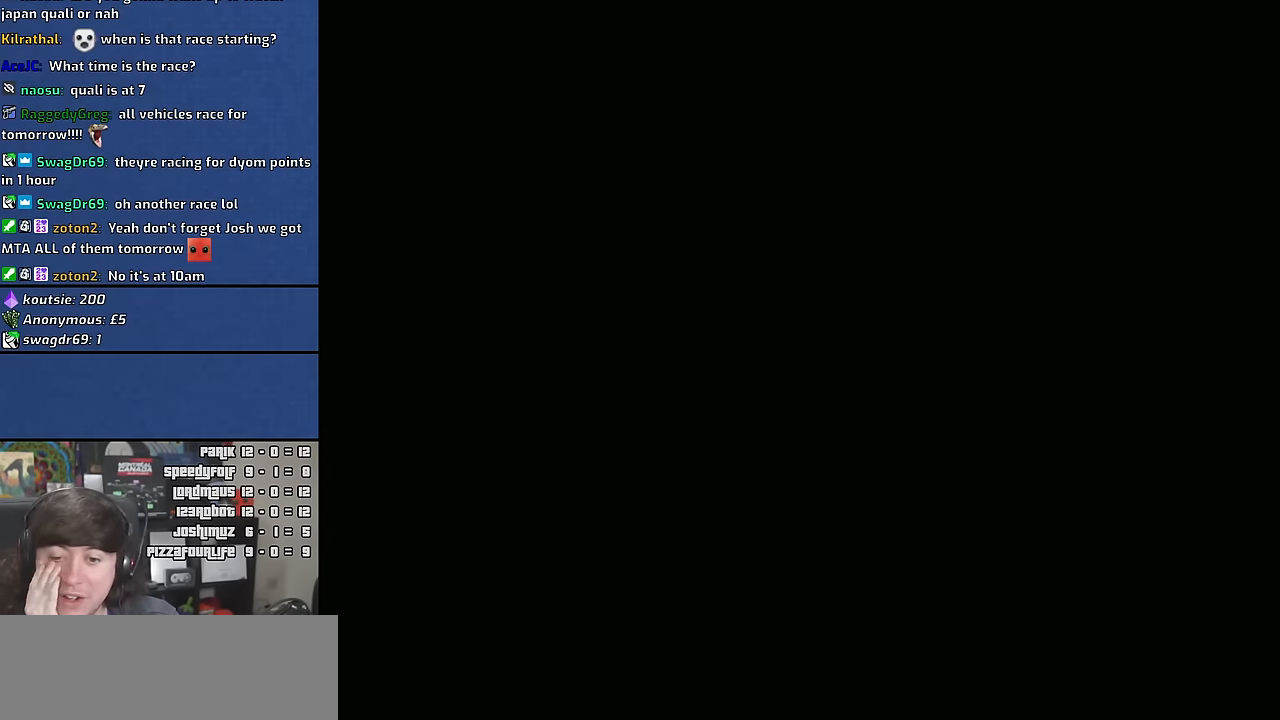
{"keys": [], "mouse": [], "events": []}